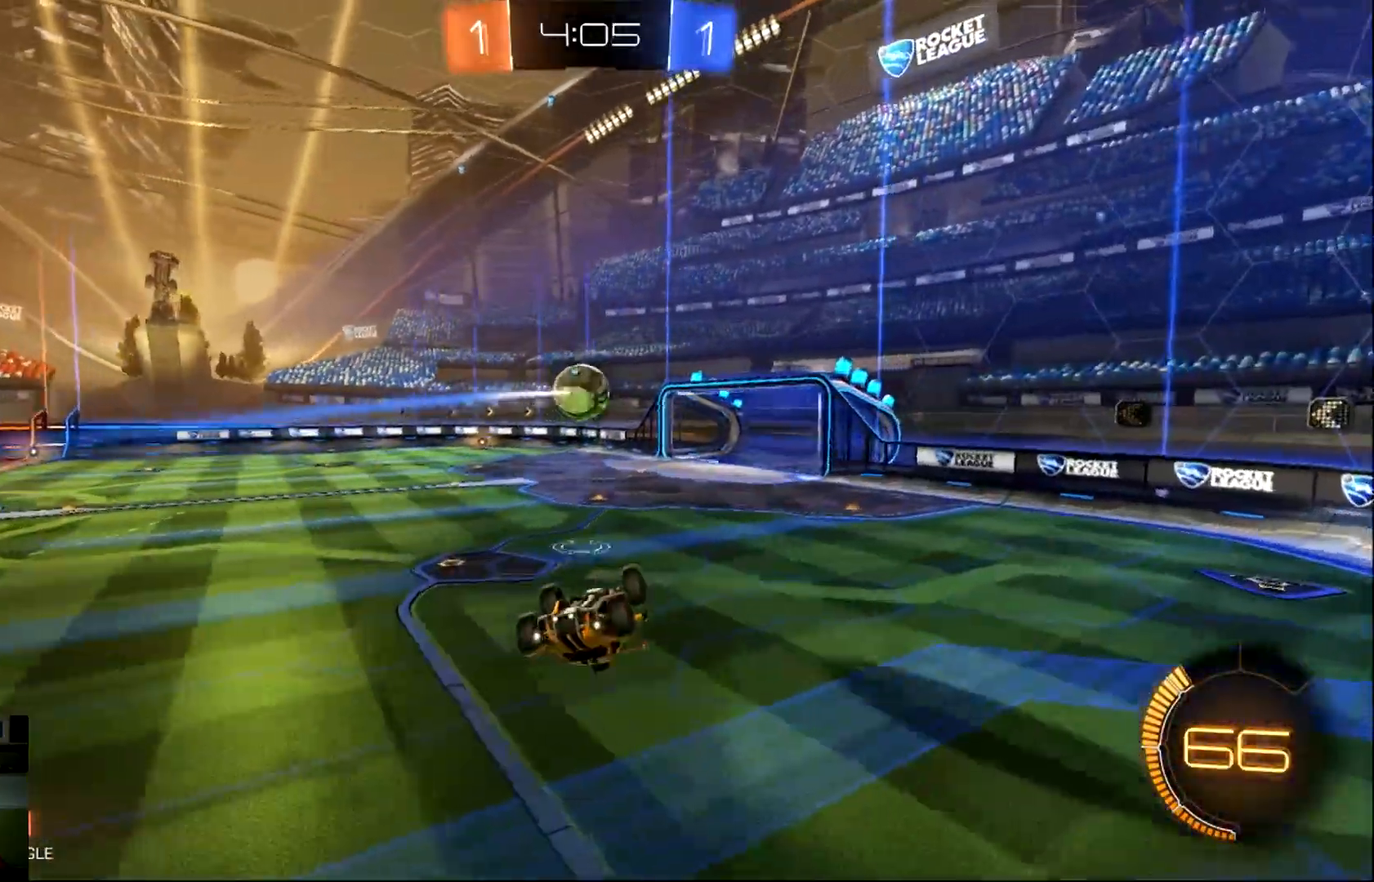
Gameplay with a controller (PlayStation layout); each line is a JSON object with the inputs held at the frame after it. "events" lists button and stick changes between this image and that frame as [ms after this image, input, new state], when the widget could be followed in between. Not read: right_stick.
{"buttons": ["R2"], "left_stick": "up", "events": [[300, "left_stick", "center"], [417, "left_stick", "up"]]}
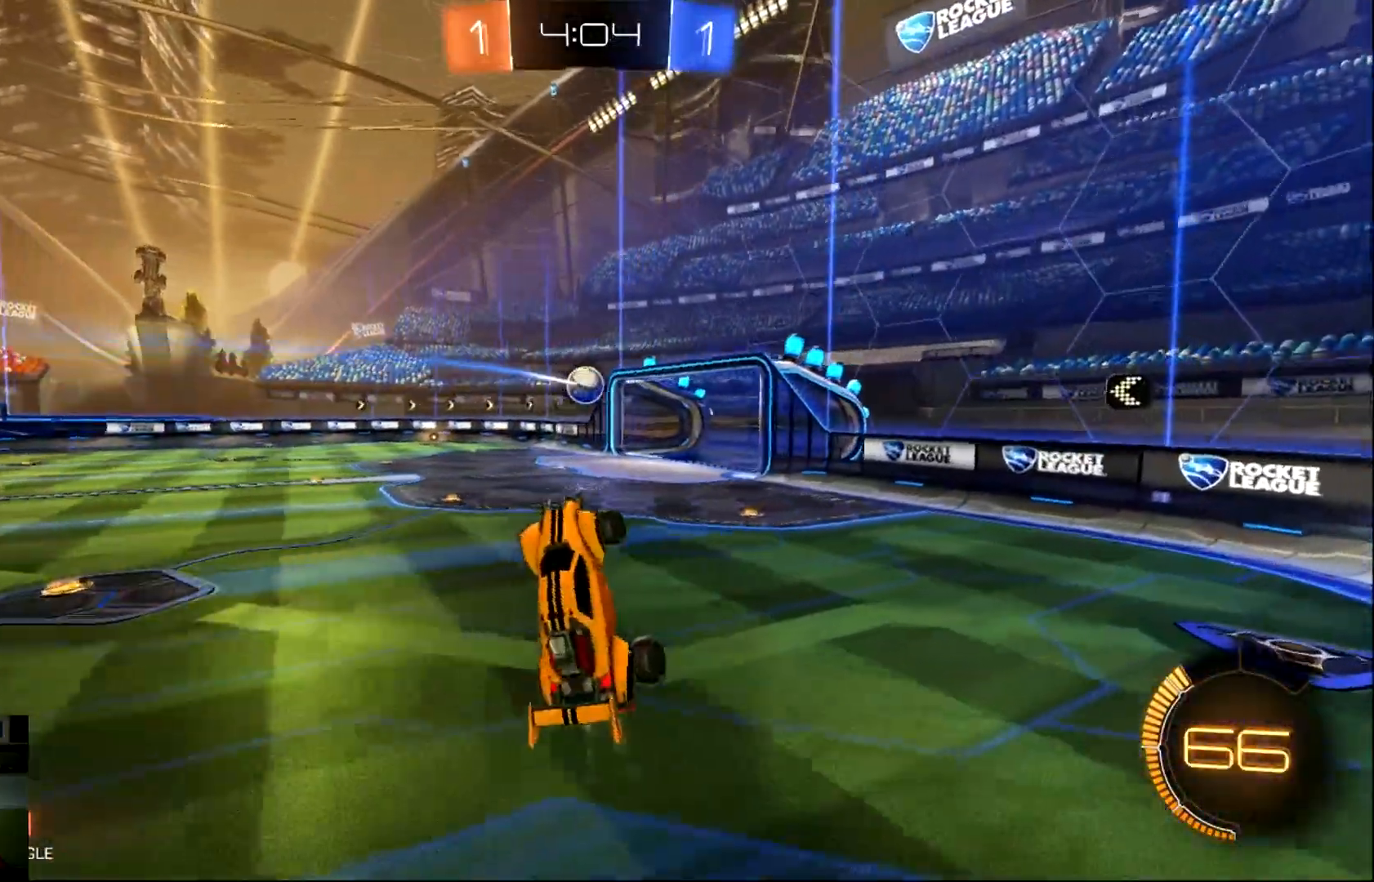
{"buttons": ["CIRCLE", "R2"], "left_stick": "left", "events": [[117, "left_stick", "center"], [217, "left_stick", "left"], [484, "CIRCLE", "down"]]}
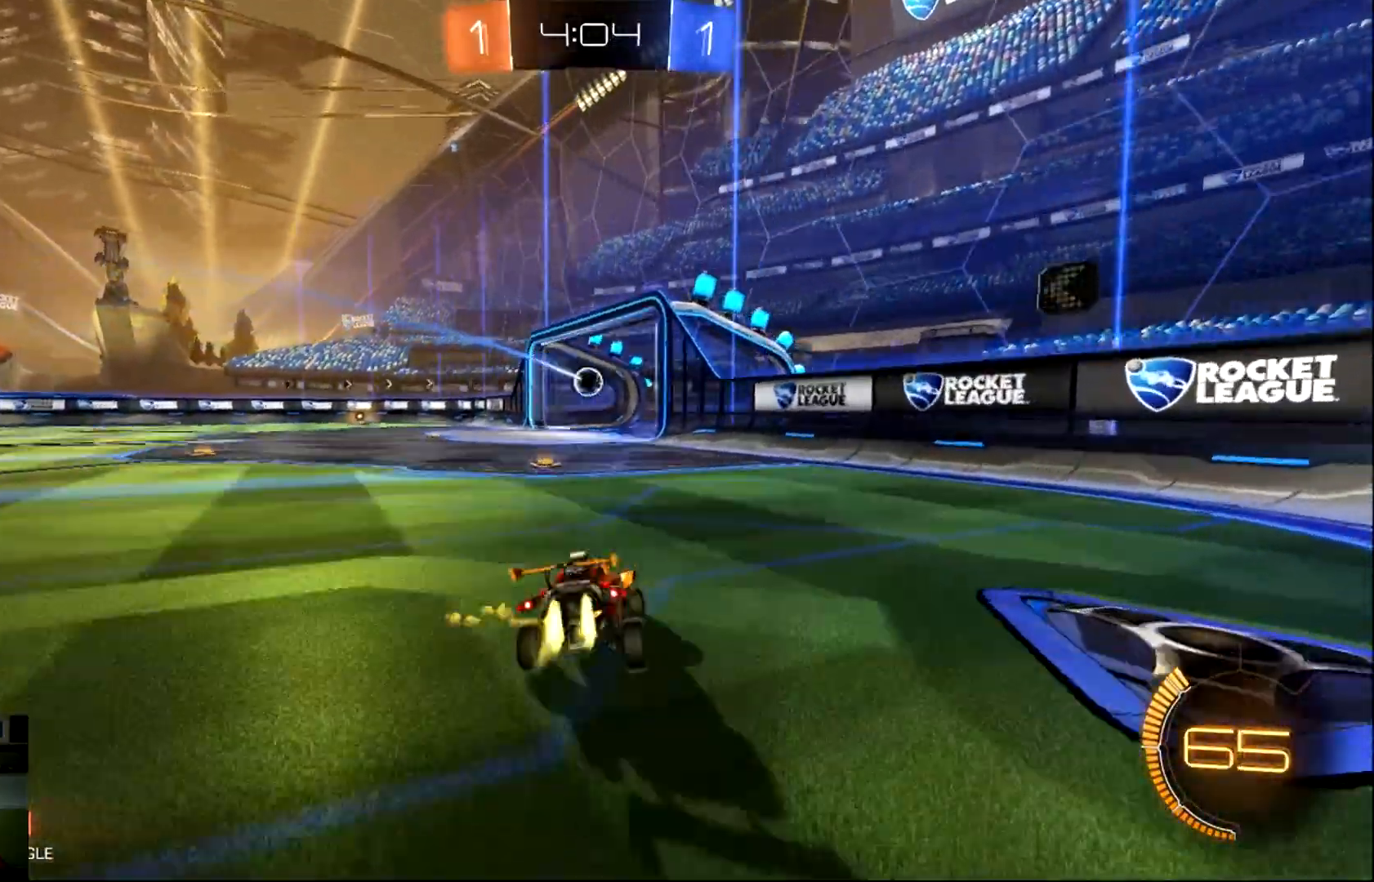
{"buttons": ["CROSS", "CIRCLE", "L1", "R2"], "left_stick": "up-right", "events": [[200, "left_stick", "center"], [434, "CROSS", "down"], [467, "L1", "down"], [501, "left_stick", "up-right"]]}
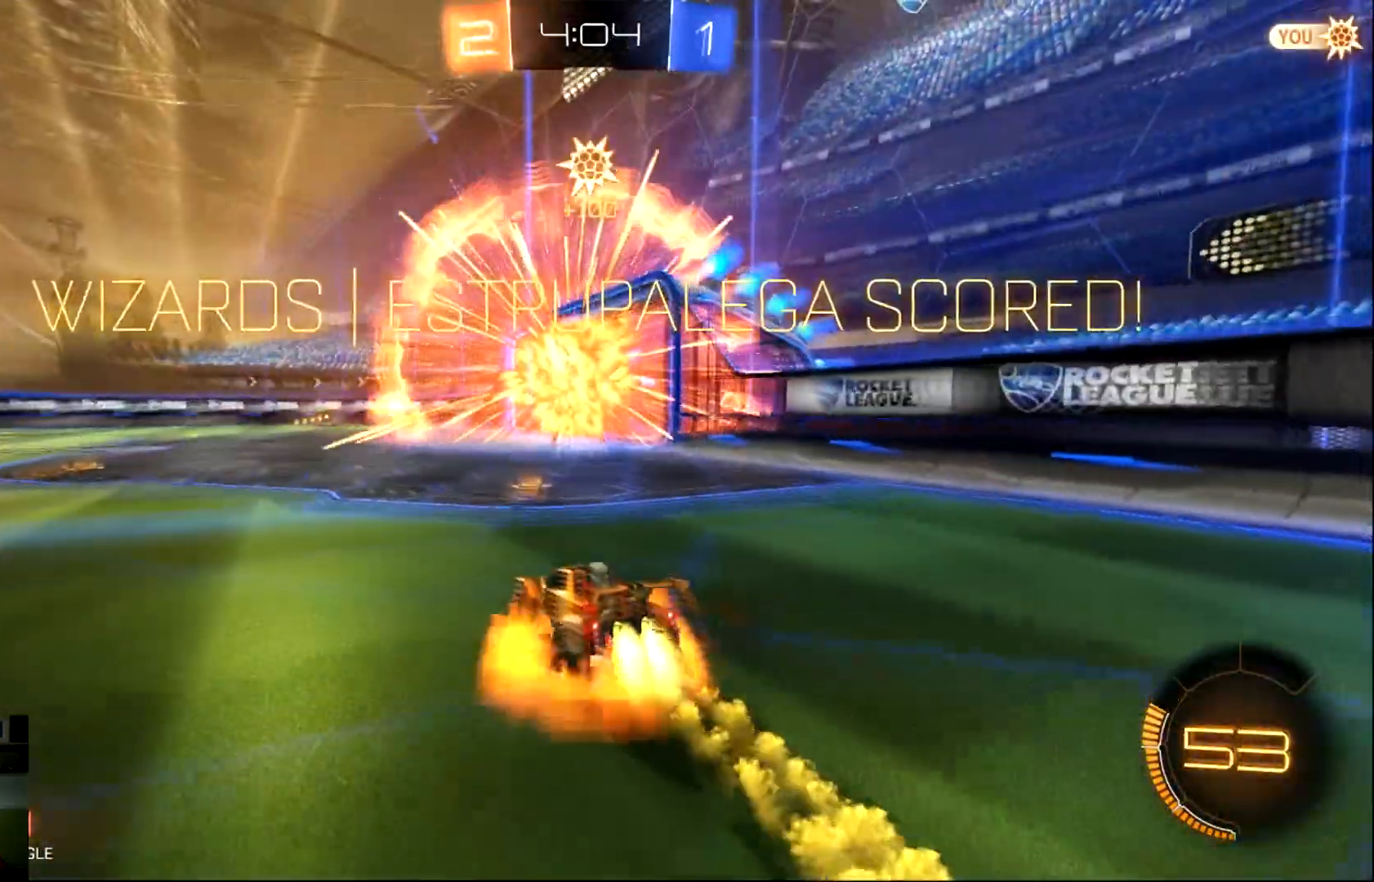
{"buttons": ["CIRCLE", "L1", "R2"], "left_stick": "up-right", "events": [[33, "CROSS", "up"], [133, "CROSS", "down"], [233, "TRIANGLE", "down"], [300, "CROSS", "up"], [500, "TRIANGLE", "up"]]}
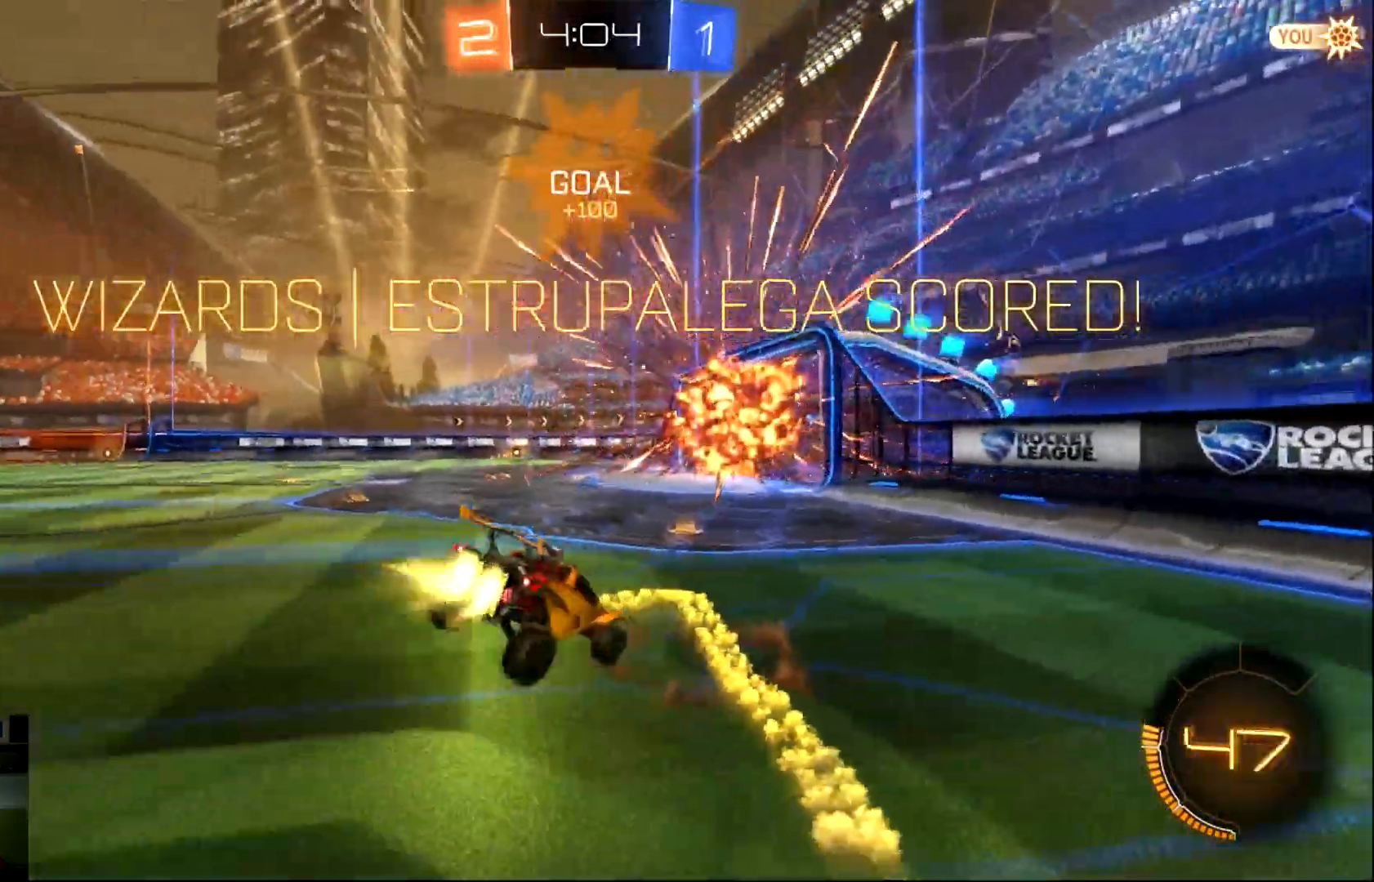
{"buttons": ["L1", "R2"], "left_stick": "down-right", "events": [[84, "CIRCLE", "up"], [417, "left_stick", "down-right"]]}
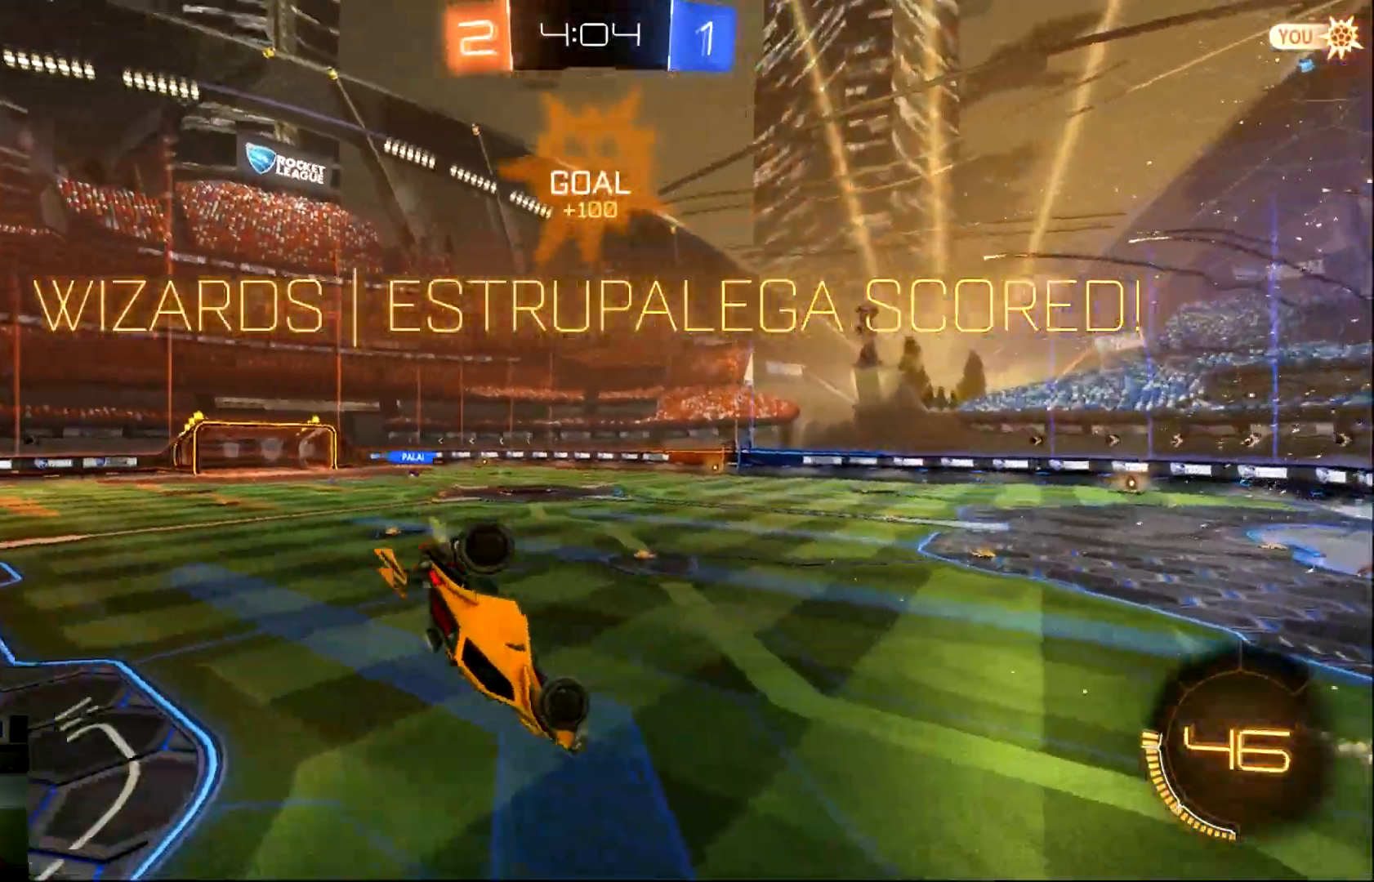
{"buttons": ["R2"], "left_stick": "up-right", "events": [[417, "L1", "up"], [417, "left_stick", "up-right"]]}
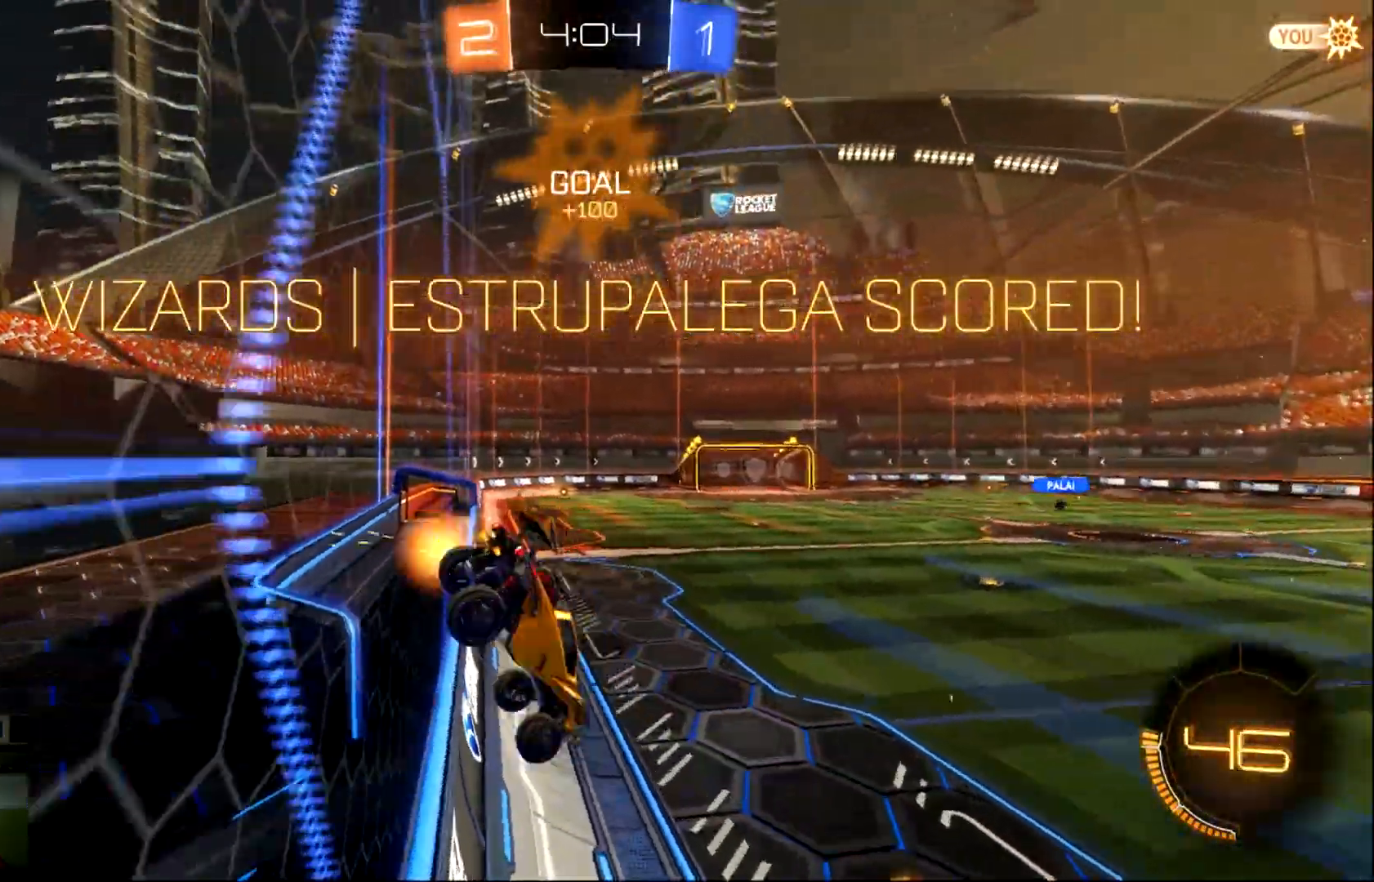
{"buttons": ["CIRCLE", "R2"], "left_stick": "left", "events": [[17, "left_stick", "center"], [84, "CIRCLE", "down"], [117, "left_stick", "up-left"], [417, "left_stick", "left"]]}
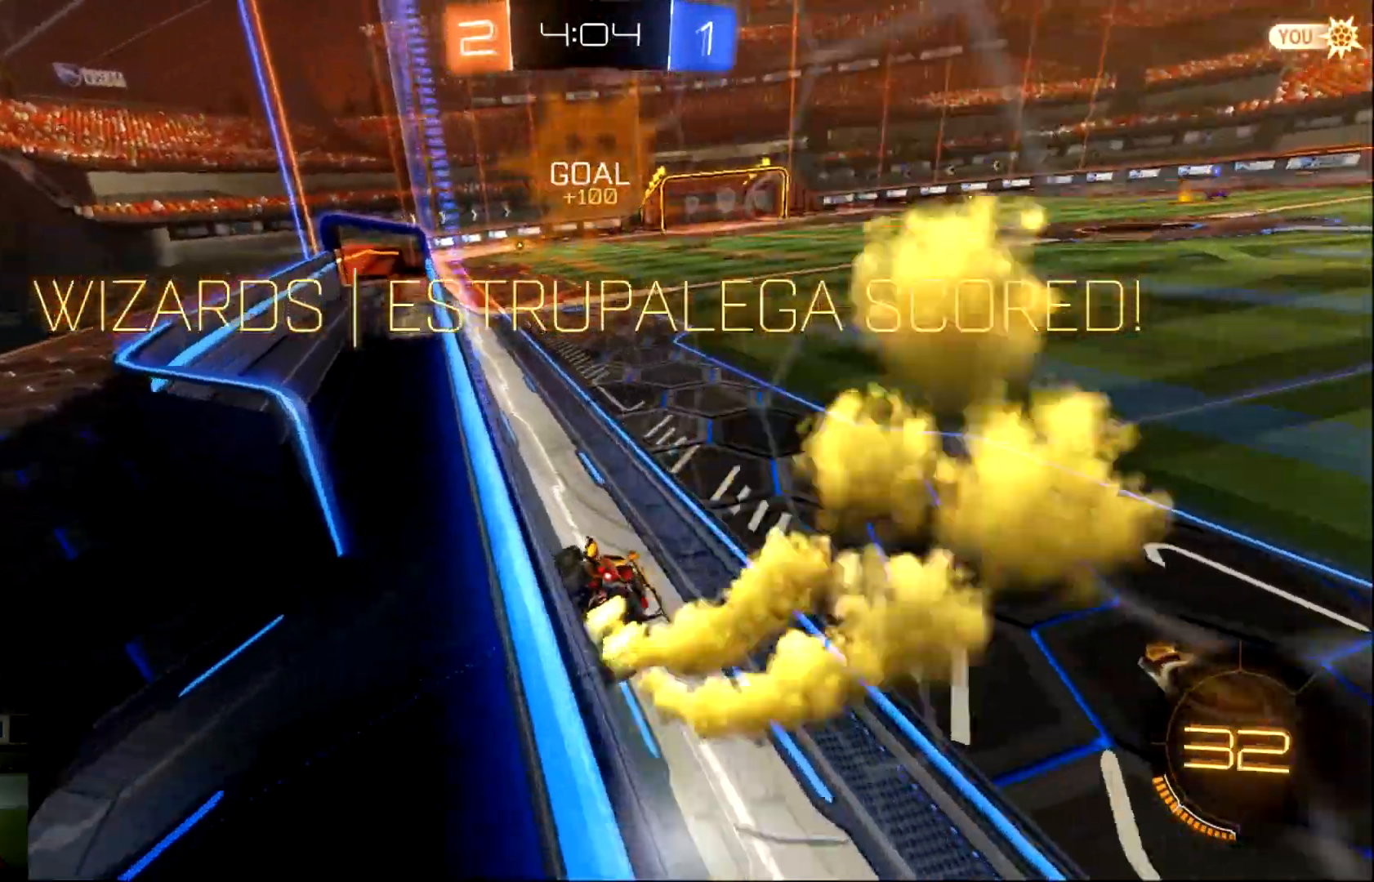
{"buttons": ["CROSS", "CIRCLE", "R2"], "left_stick": "center", "events": [[350, "left_stick", "center"], [500, "CROSS", "down"]]}
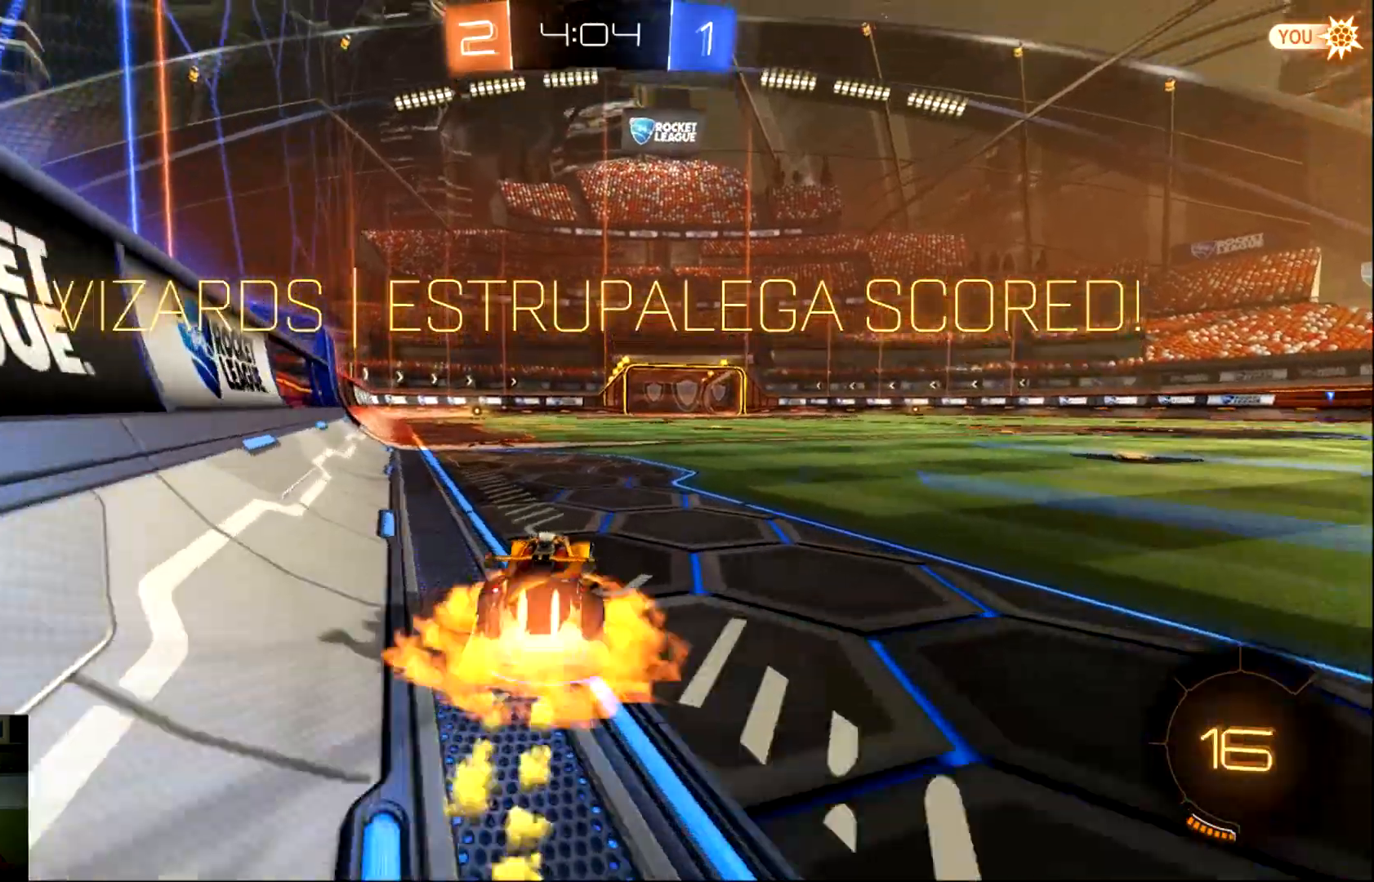
{"buttons": ["CIRCLE", "L1", "R2"], "left_stick": "up-left", "events": [[67, "L1", "down"], [67, "left_stick", "up-left"], [100, "CROSS", "up"], [167, "CROSS", "down"], [367, "CROSS", "up"]]}
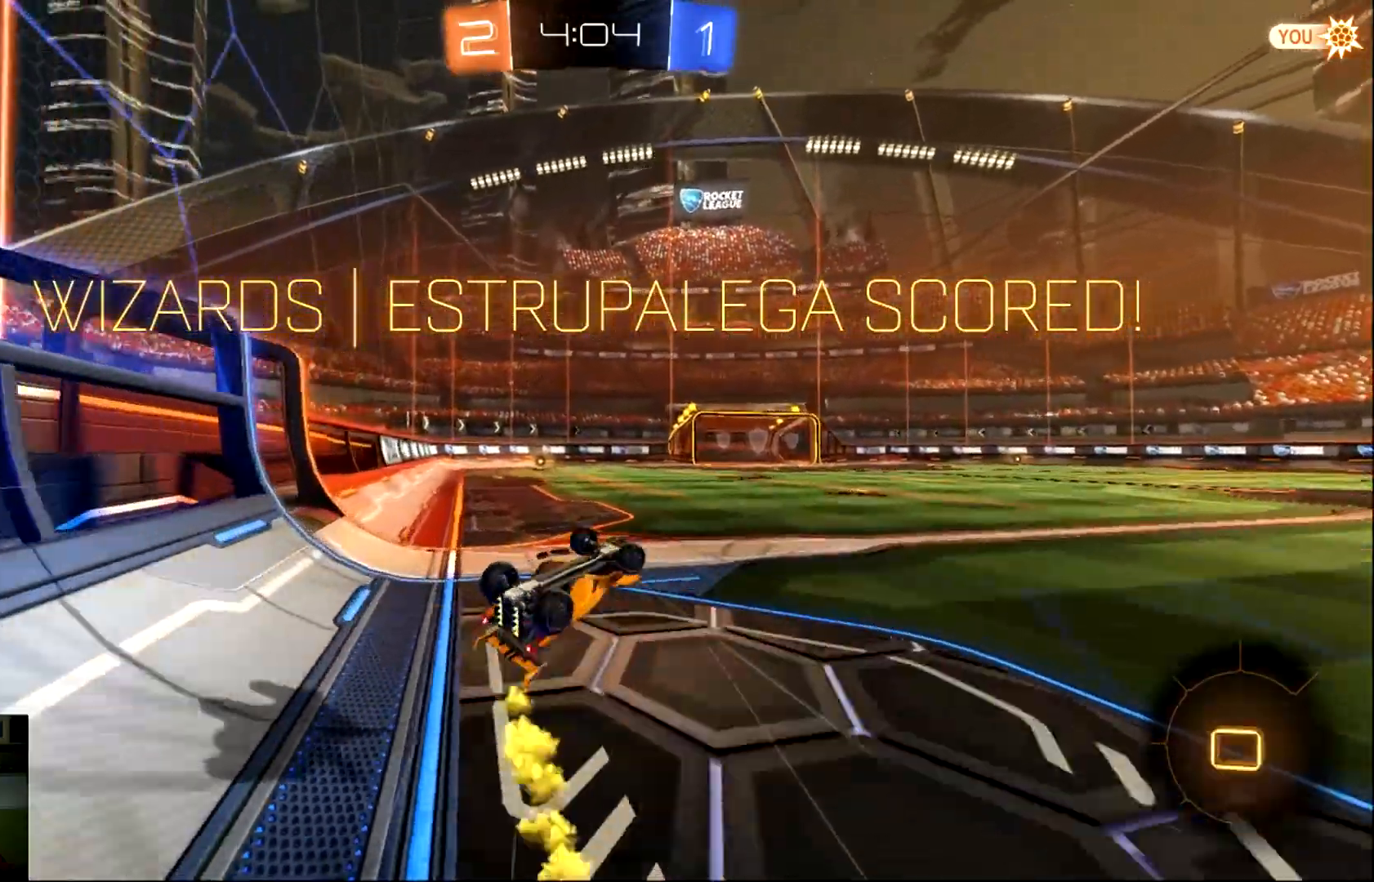
{"buttons": ["R2"], "left_stick": "center", "events": [[66, "CIRCLE", "up"], [100, "L1", "up"], [100, "left_stick", "center"]]}
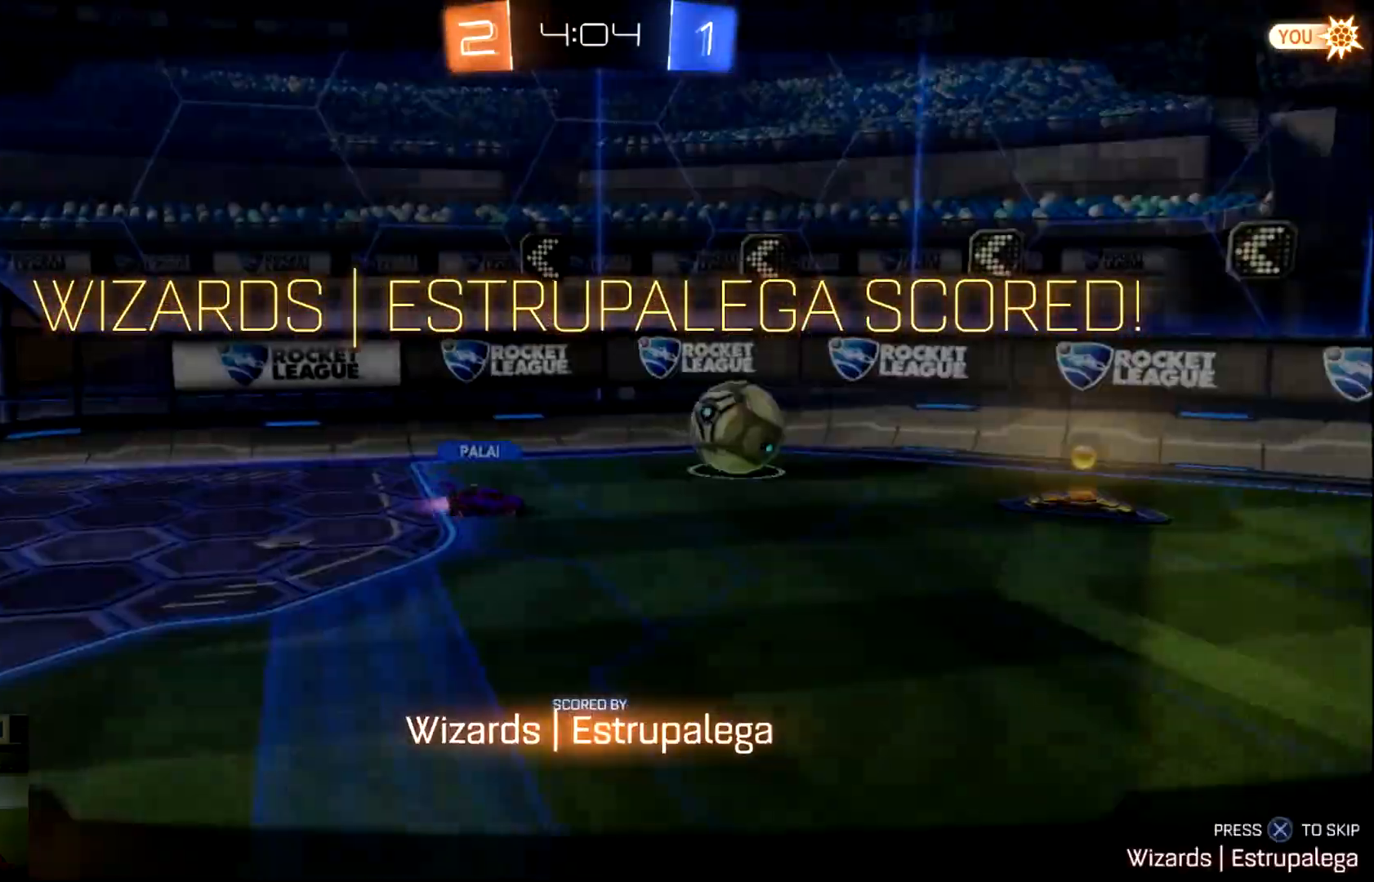
{"buttons": [], "left_stick": "center", "events": [[84, "R2", "up"]]}
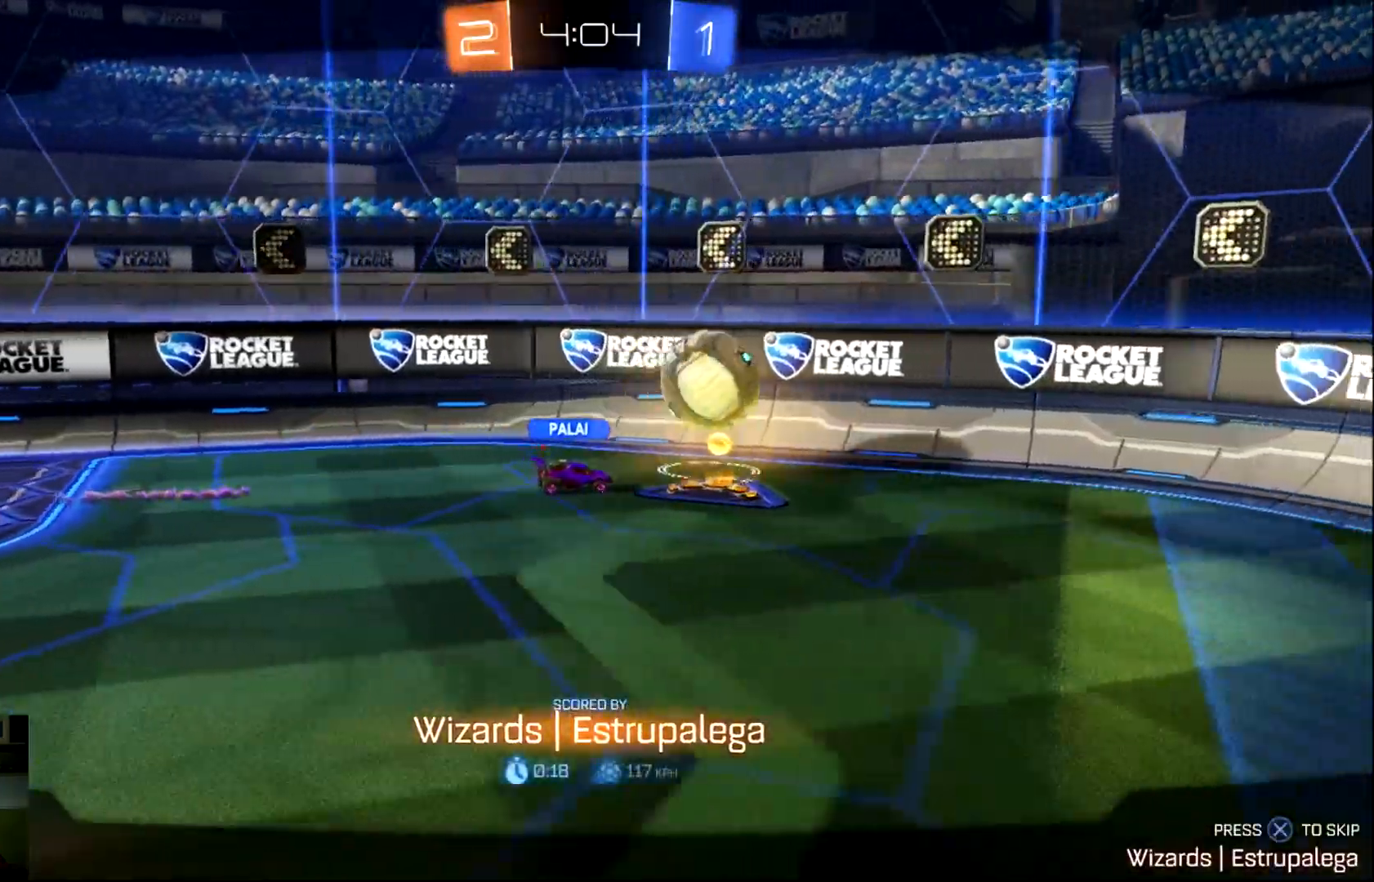
{"buttons": [], "left_stick": "center", "events": []}
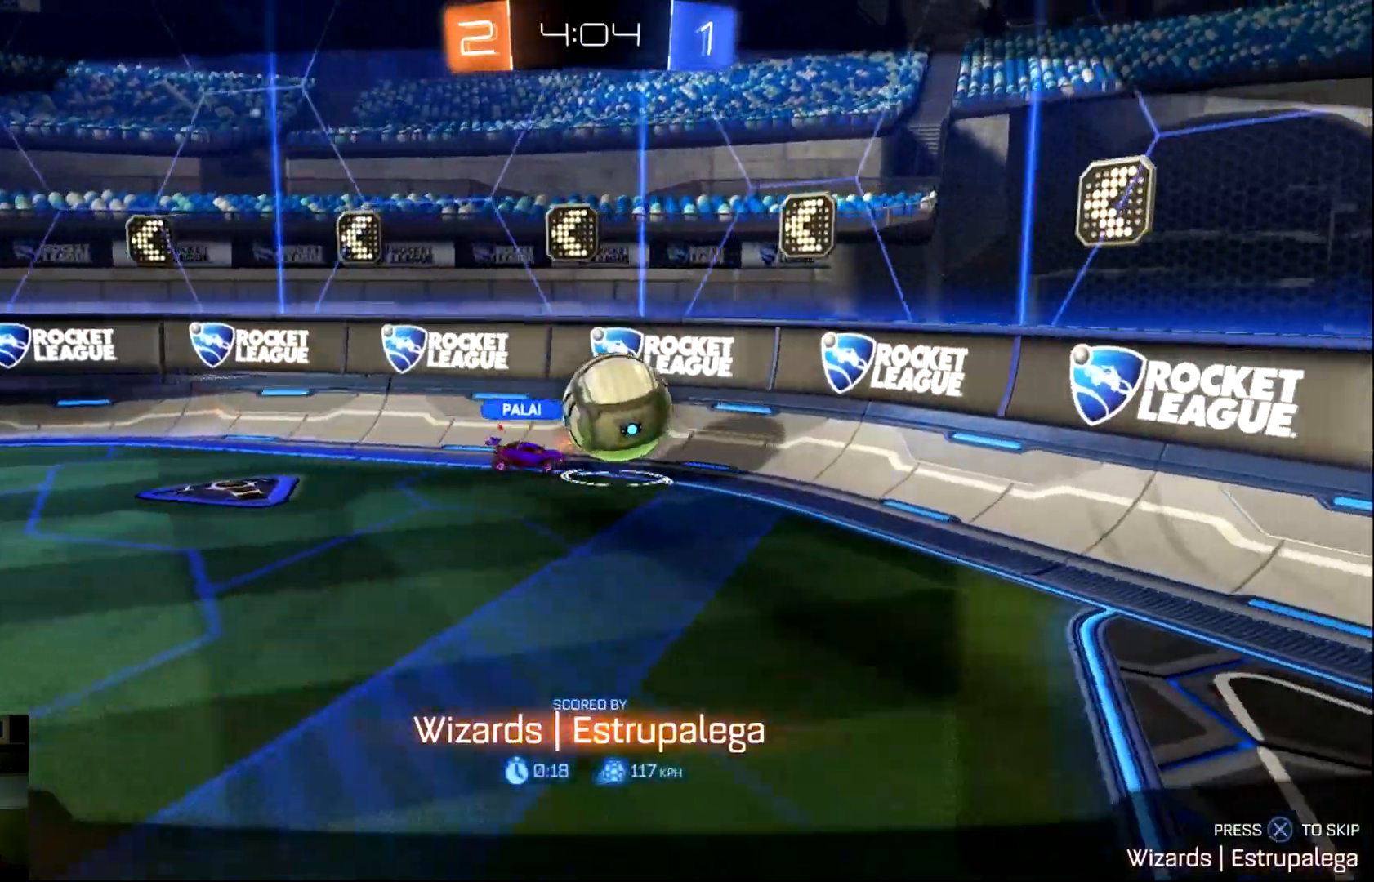
{"buttons": [], "left_stick": "center", "events": []}
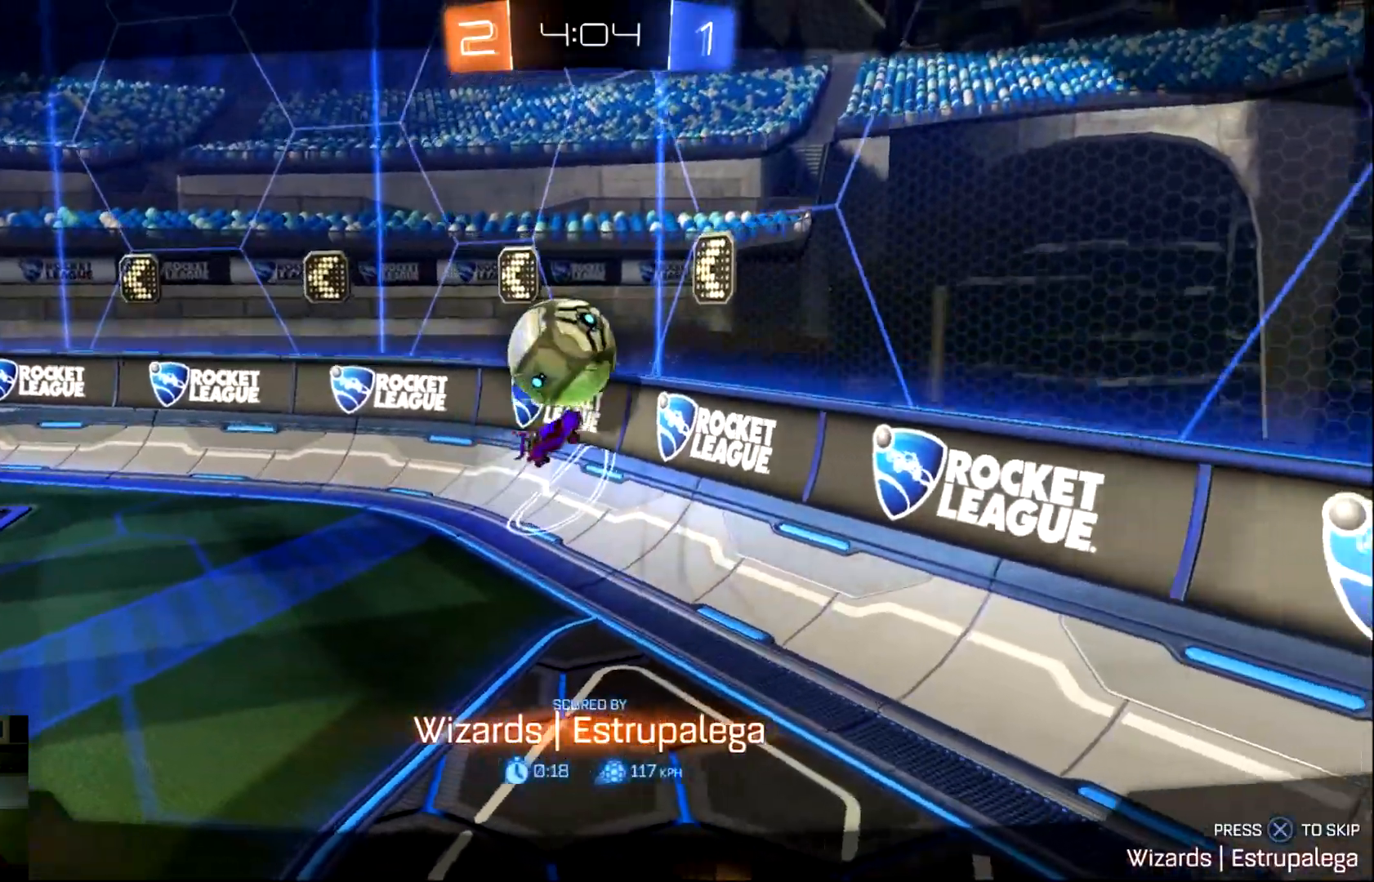
{"buttons": [], "left_stick": "center", "events": [[116, "CROSS", "down"], [216, "CROSS", "up"]]}